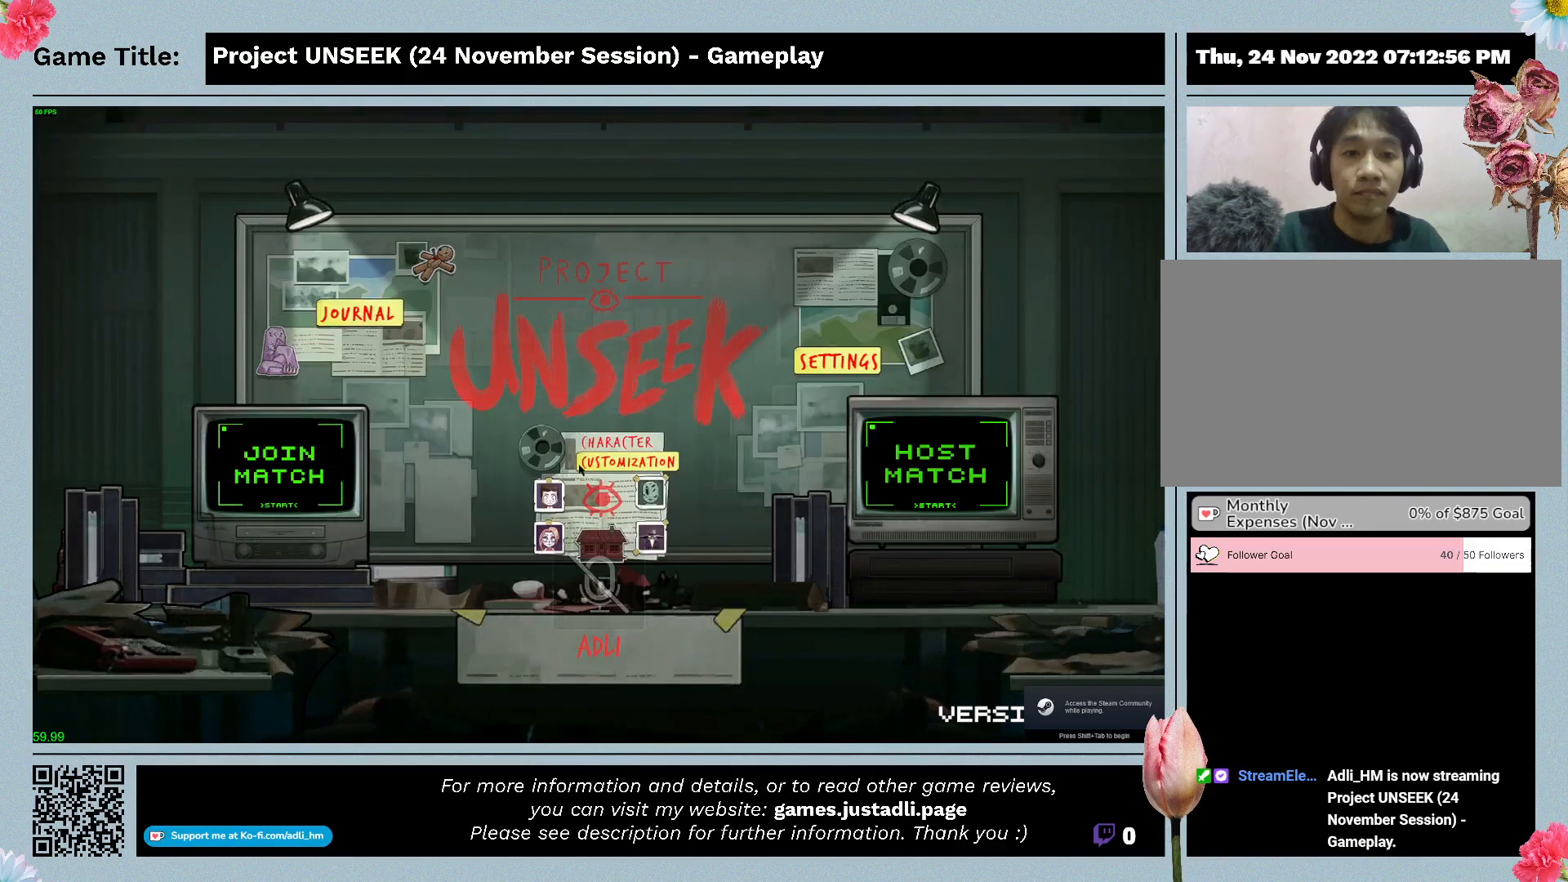
Gameplay with keyboard and mouse; each line is a JSON object with the keys and mouse buttons held at the frame after it. "events" lists presses ("down") and releases ("up") of "0", "1", "2", "3", "4", "5", "6", "7", "8", "9", "a", "alt", "b", "c", "caps_lock", "ctrl", "d", "down", "e", "escape", "f", "f1", "f2", "f3", "f4", "f5", "f6", "f7", "f8", "g", "h", "i", "j", "k", "l", "left", "m", "n", "o", "p", "q", "r", "return", "right", "s", "shift", "space", "t", "tab", "tilde", "u", "up", "v", "w", "x", "y", "z", "mouse_left", "mouse_wheel" and "mouse_right" between this image and that frame as [ms after this image, input, new state], when the widget could be followed in between. "mouse_left", "mouse_wheel", "mouse_right" = the "left", "wheel", "right" buttons of the "mouse" list. No other keys are recorded. "wheel" means that the mouse wheel is clicked or scrolled. Mouse movement is not recorded.
{"keys": [], "mouse": ["left"], "events": [[367, "mouse_left", "down"]]}
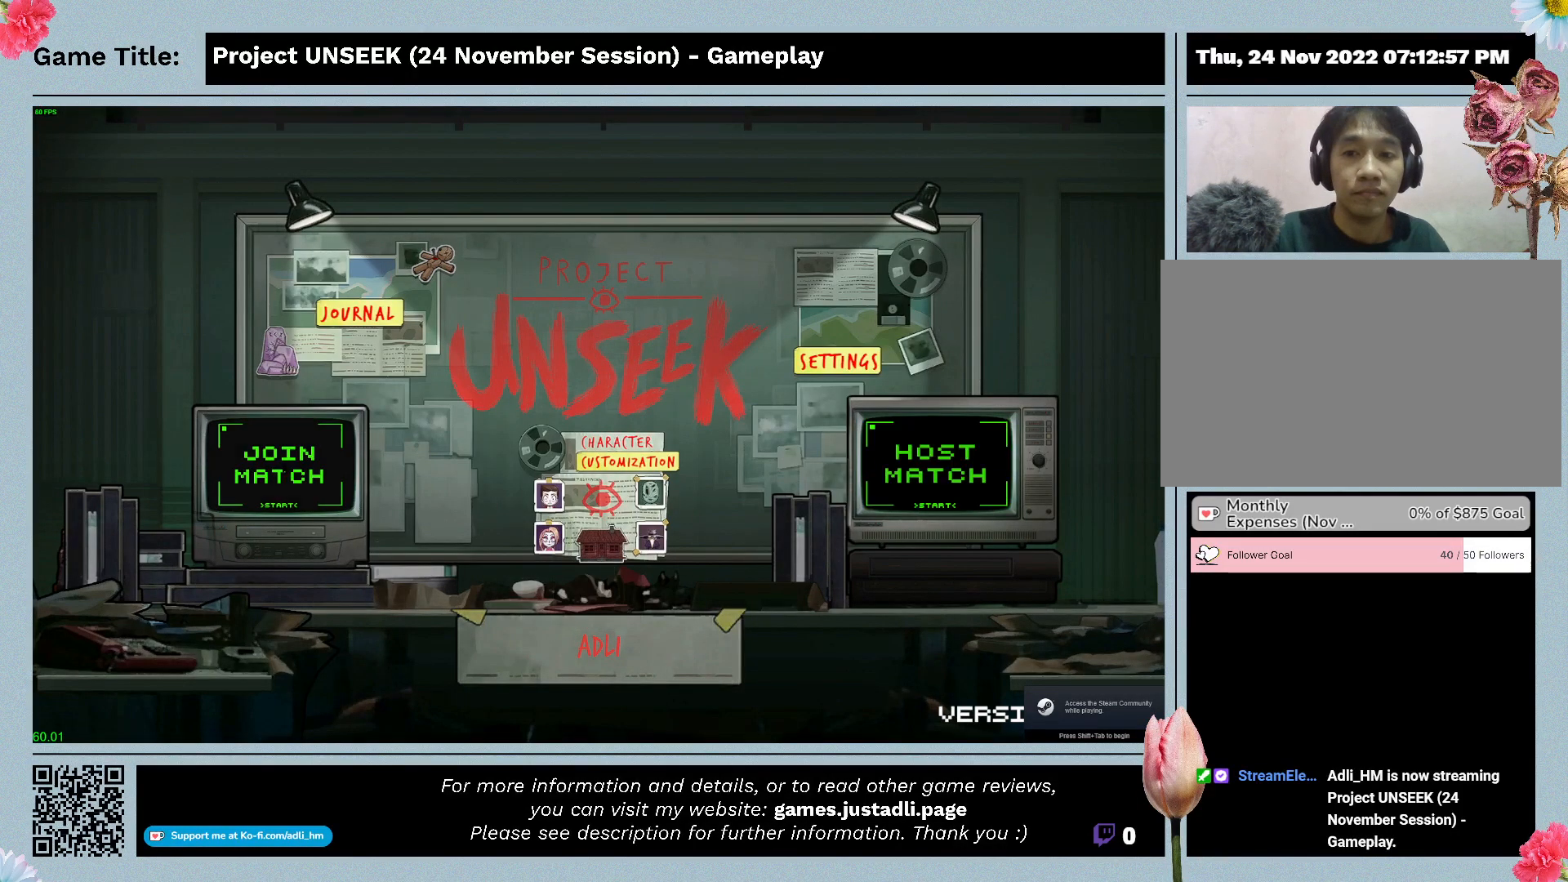
{"keys": [], "mouse": [], "events": [[200, "mouse_left", "up"]]}
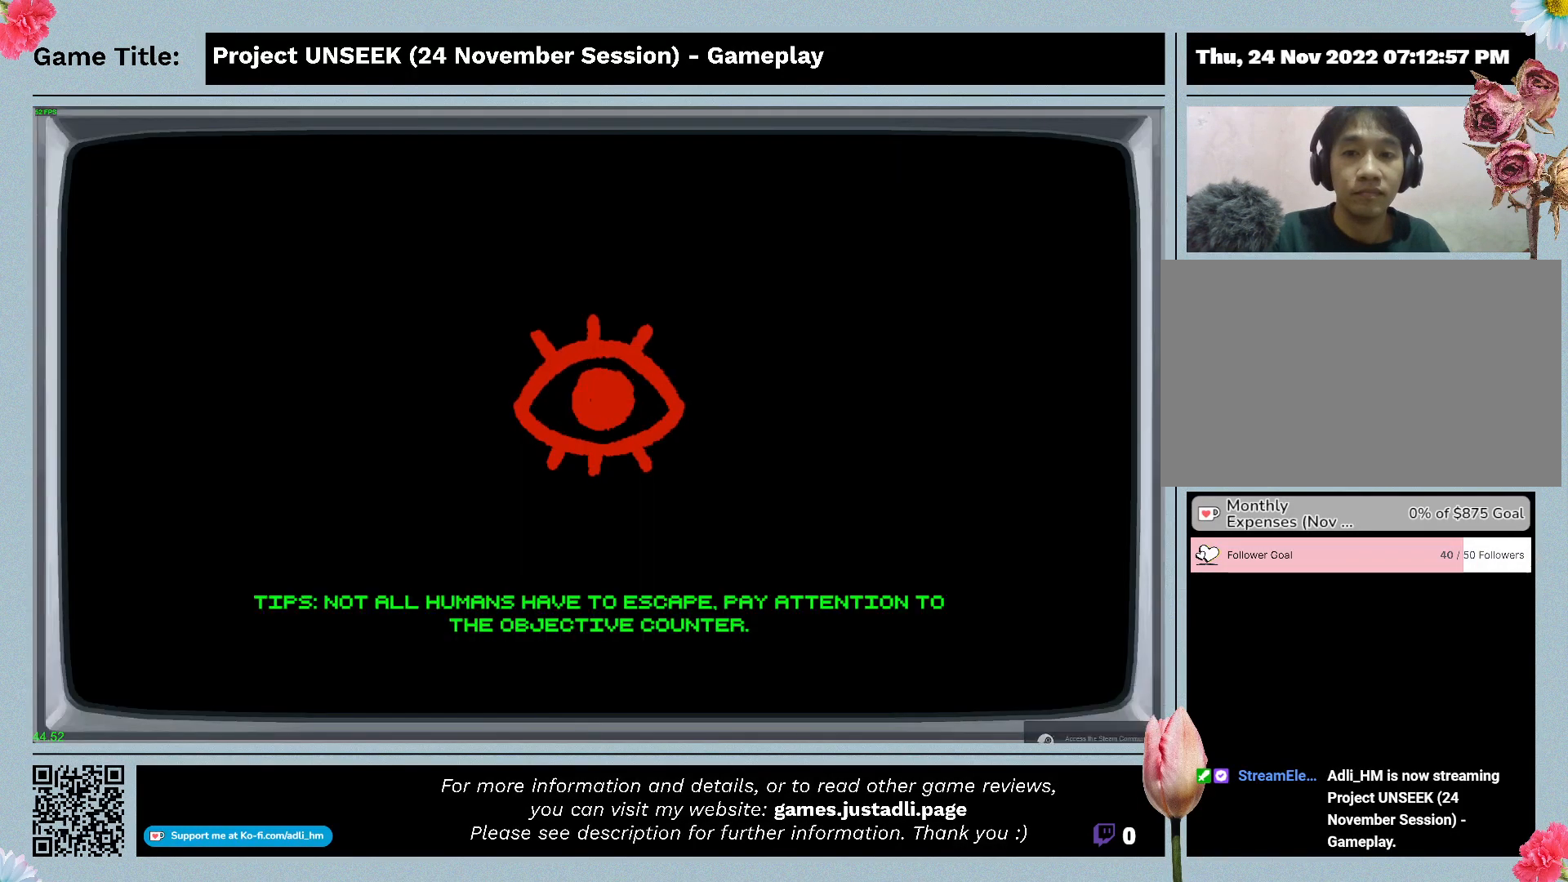
{"keys": [], "mouse": [], "events": []}
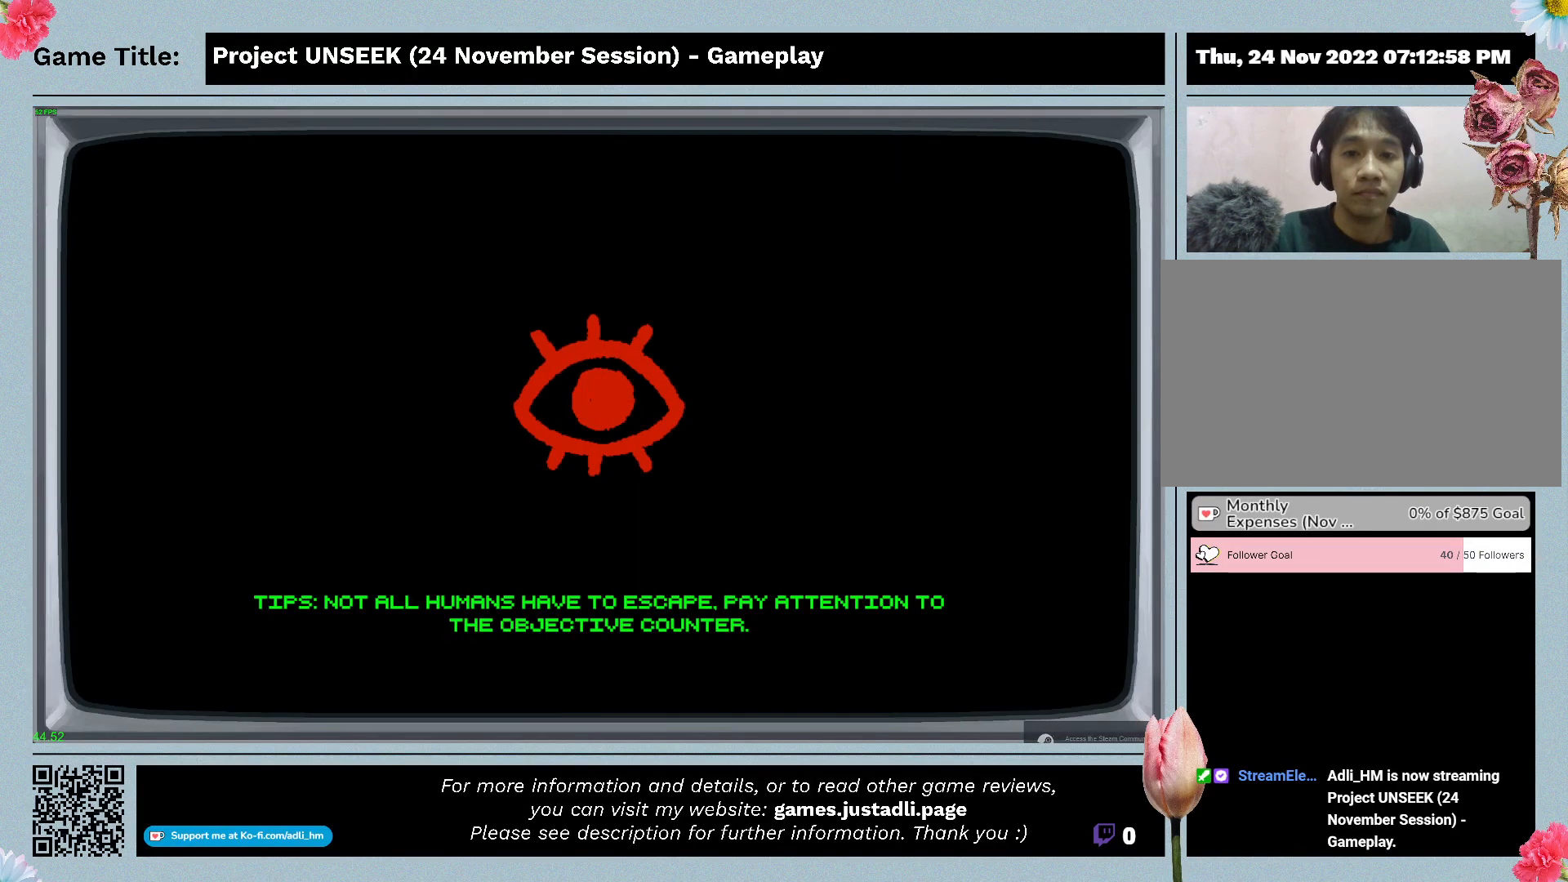
{"keys": [], "mouse": [], "events": []}
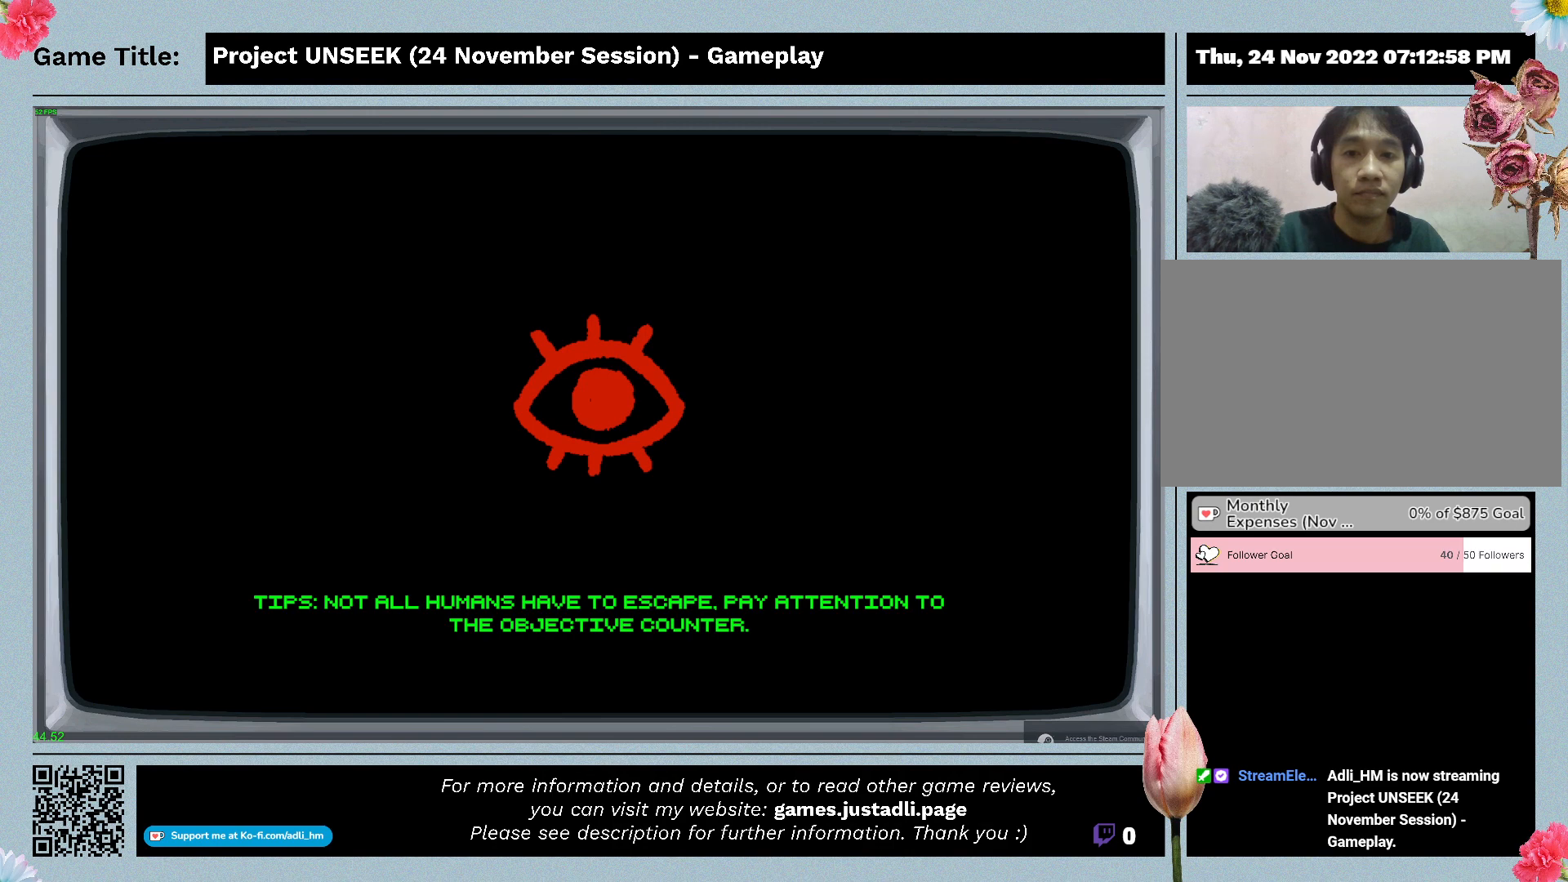
{"keys": [], "mouse": [], "events": []}
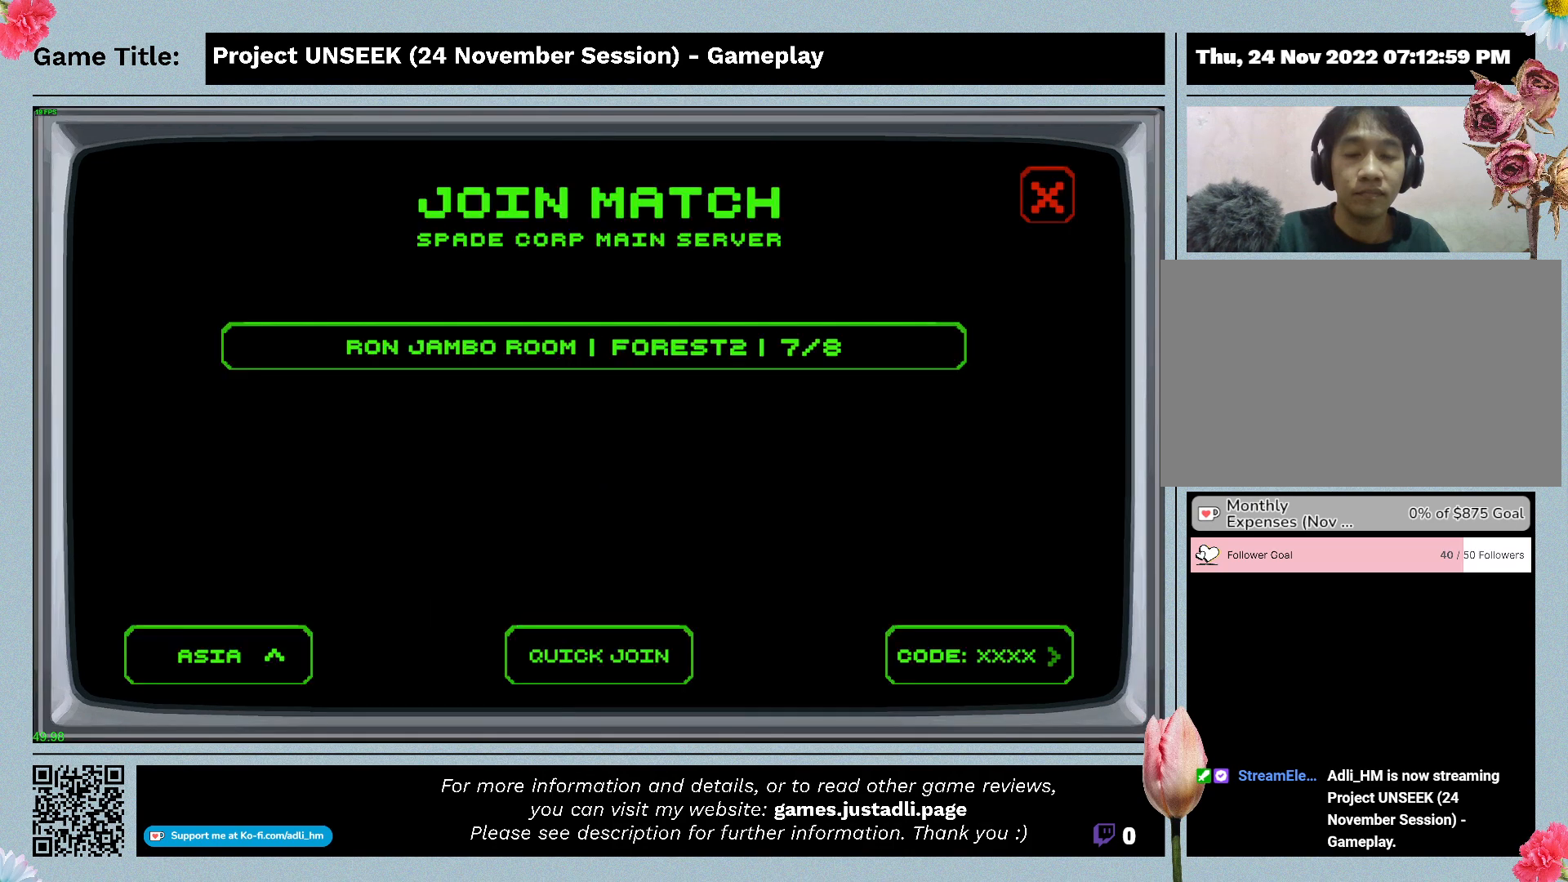
{"keys": [], "mouse": [], "events": []}
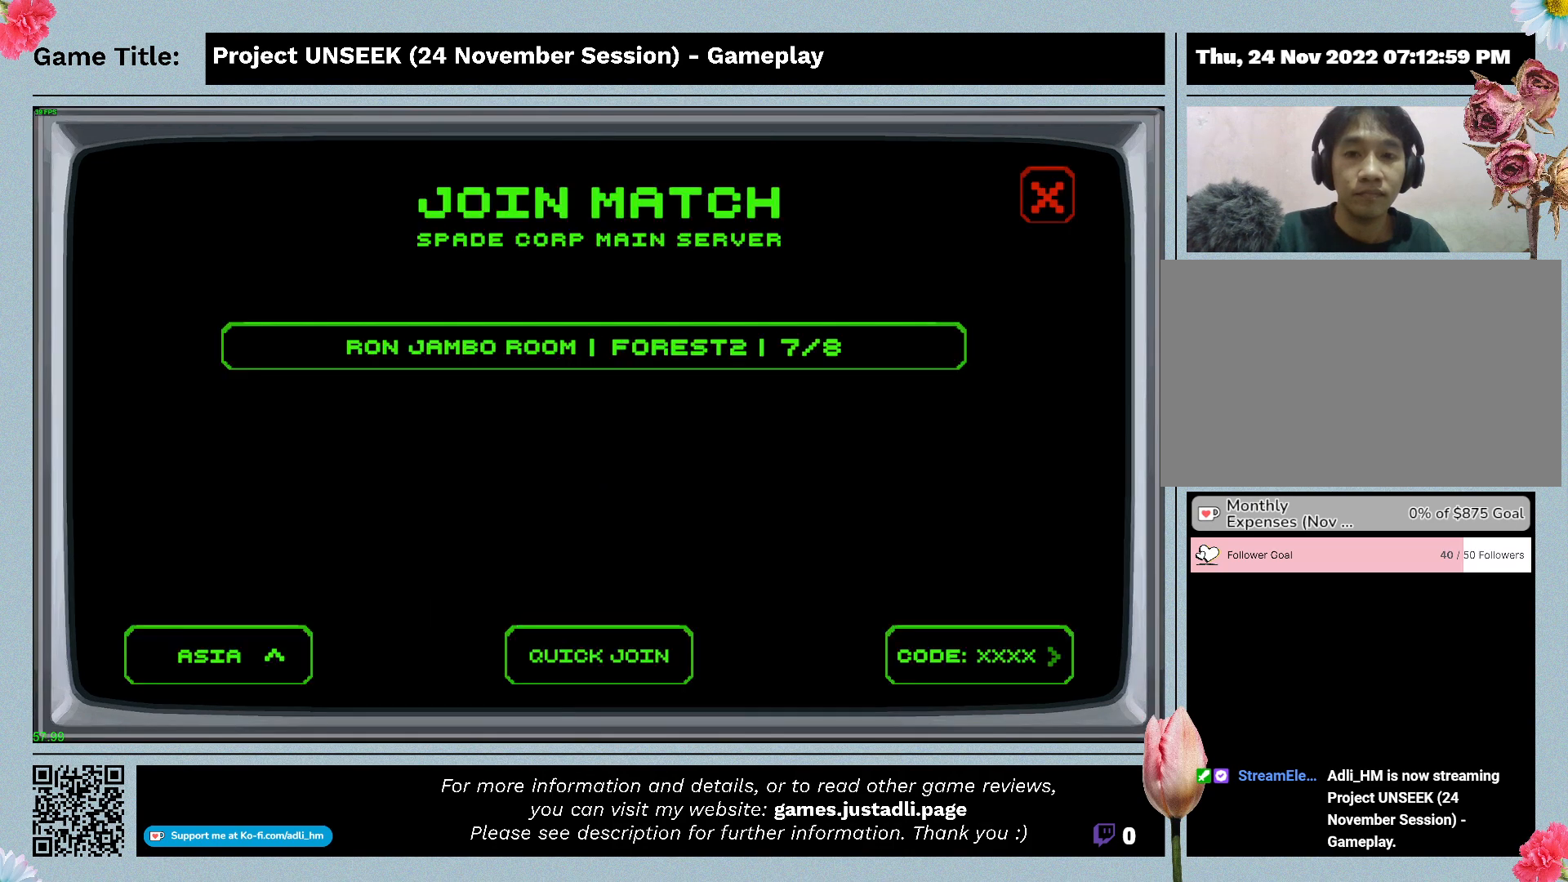
{"keys": [], "mouse": [], "events": []}
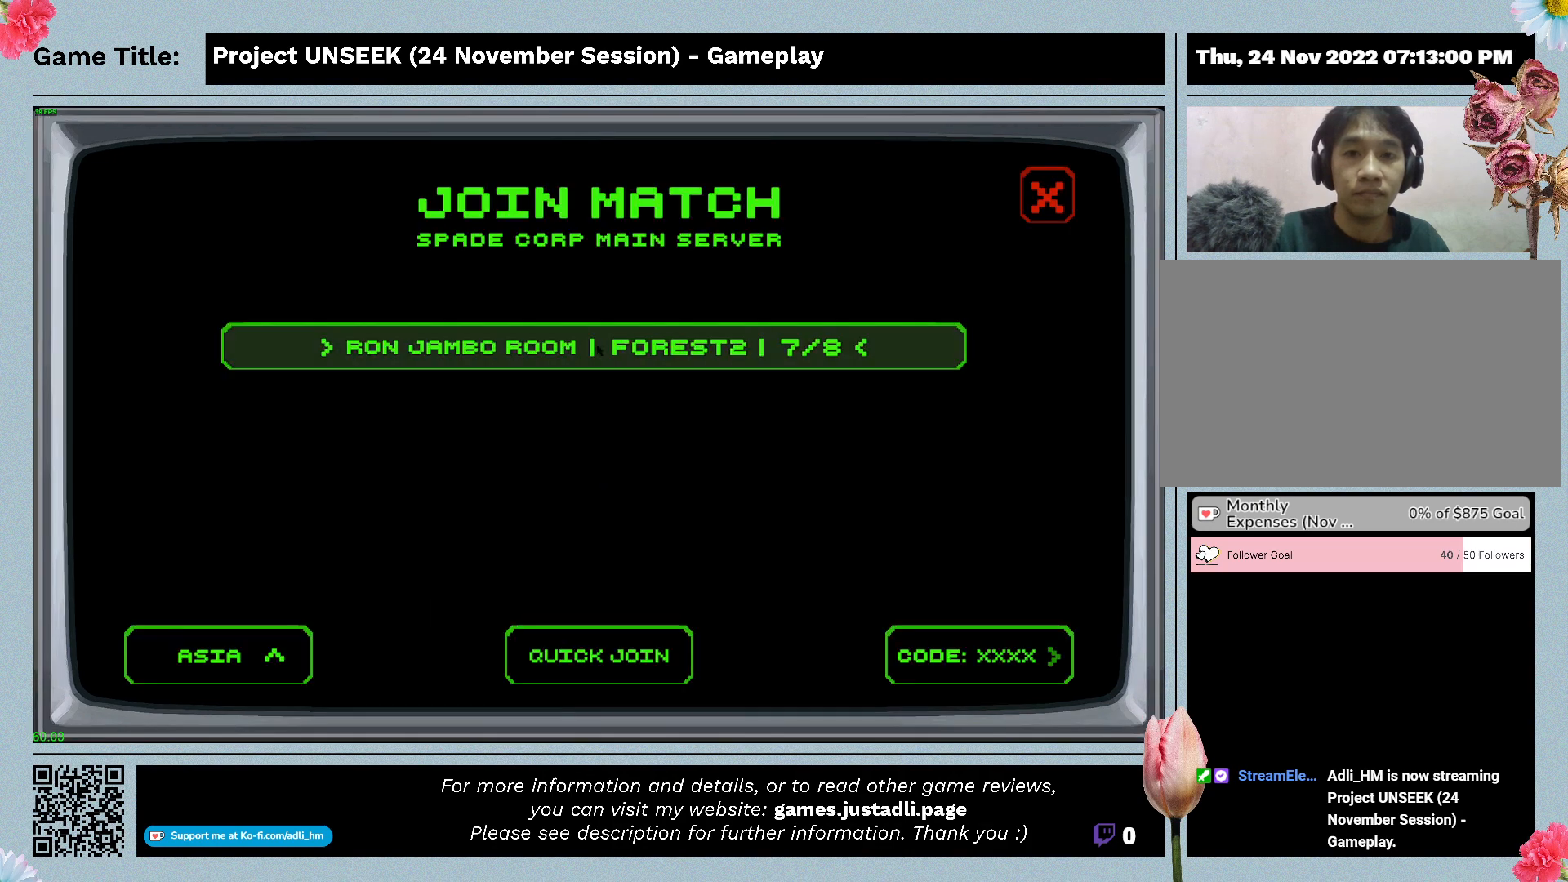
{"keys": [], "mouse": [], "events": [[167, "mouse_left", "down"], [467, "mouse_left", "up"]]}